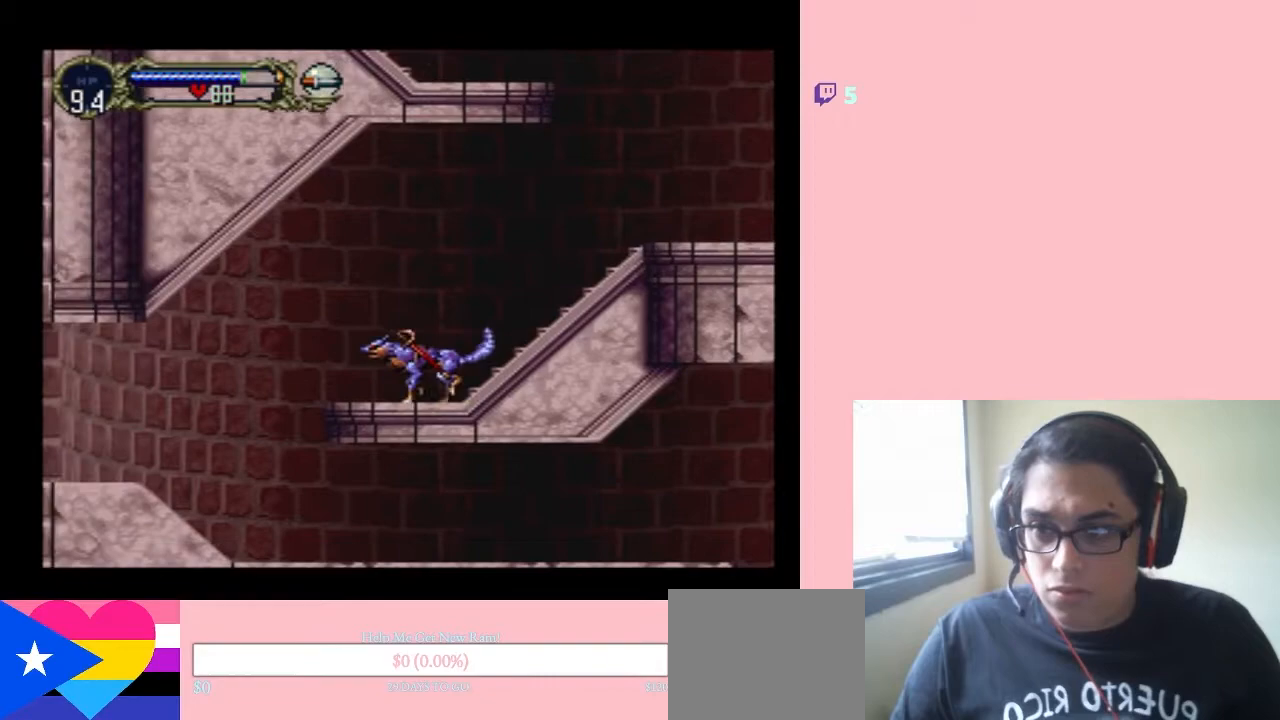
Gameplay with a controller (Nintendo layout); each line is a JSON object with the inputs held at the frame after it. "events" lists button and stick changes between this image and that frame as [ms after this image, input, new state], when the widget could be followed in between. Not read: L3 R3.
{"buttons": ["Y", "DPAD_RIGHT"], "left_stick": "center", "right_stick": "center", "events": [[250, "DPAD_UP", "down"], [283, "DPAD_LEFT", "up"], [283, "DPAD_RIGHT", "down"], [283, "DPAD_UP", "up"], [433, "Y", "down"]]}
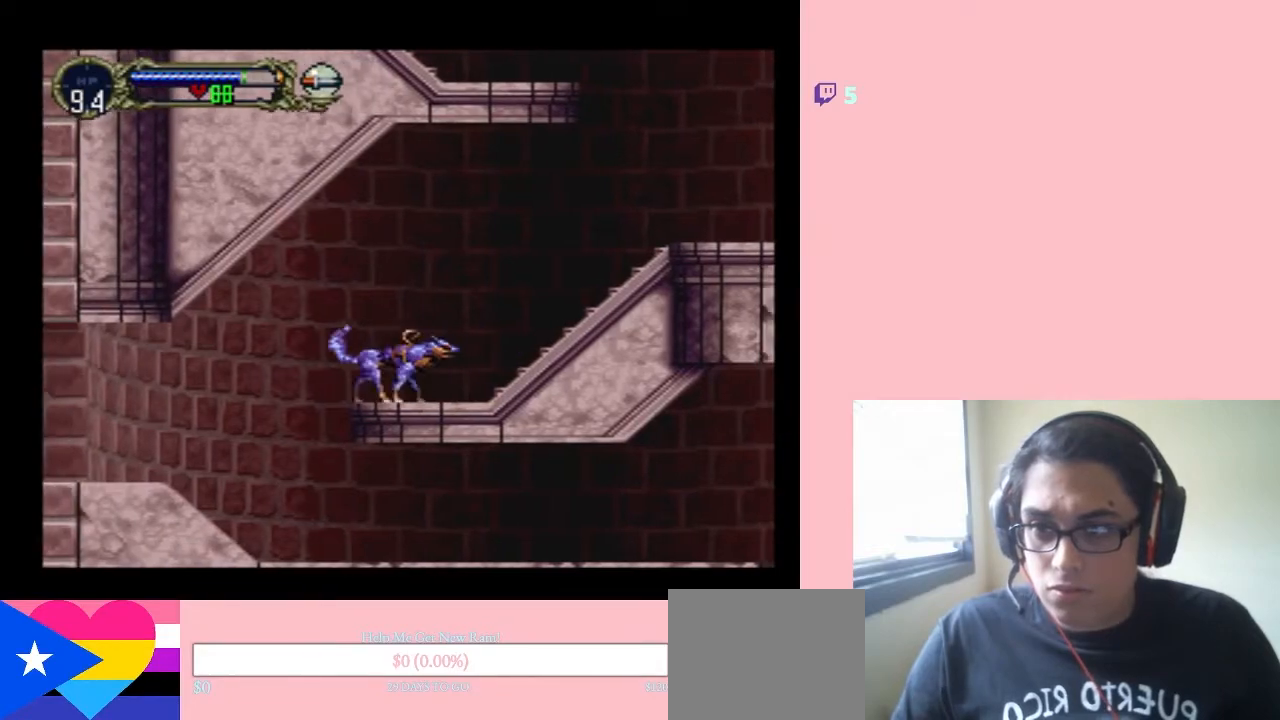
{"buttons": ["DPAD_DOWN"], "left_stick": "center", "right_stick": "center", "events": [[500, "DPAD_DOWN", "down"], [500, "DPAD_RIGHT", "up"], [500, "Y", "up"]]}
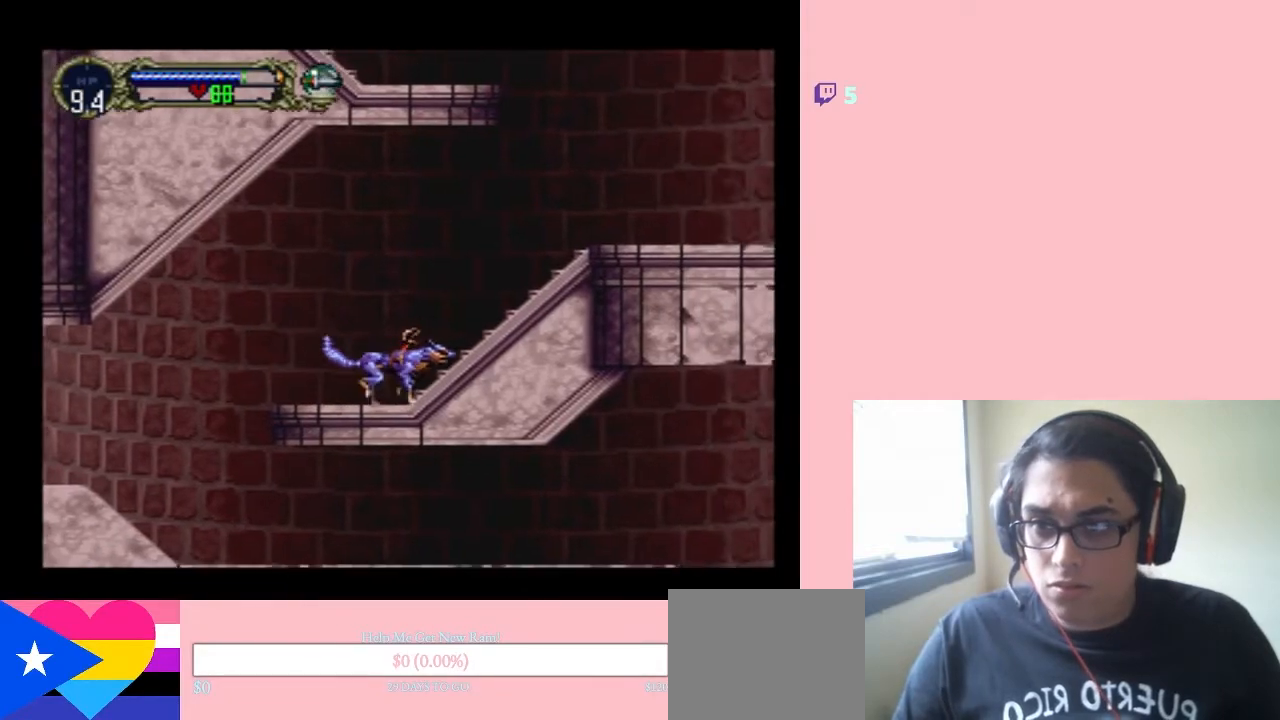
{"buttons": ["R1", "DPAD_RIGHT"], "left_stick": "center", "right_stick": "center", "events": [[67, "DPAD_LEFT", "down"], [167, "DPAD_LEFT", "up"], [233, "DPAD_RIGHT", "down"], [267, "DPAD_DOWN", "up"], [450, "R1", "down"]]}
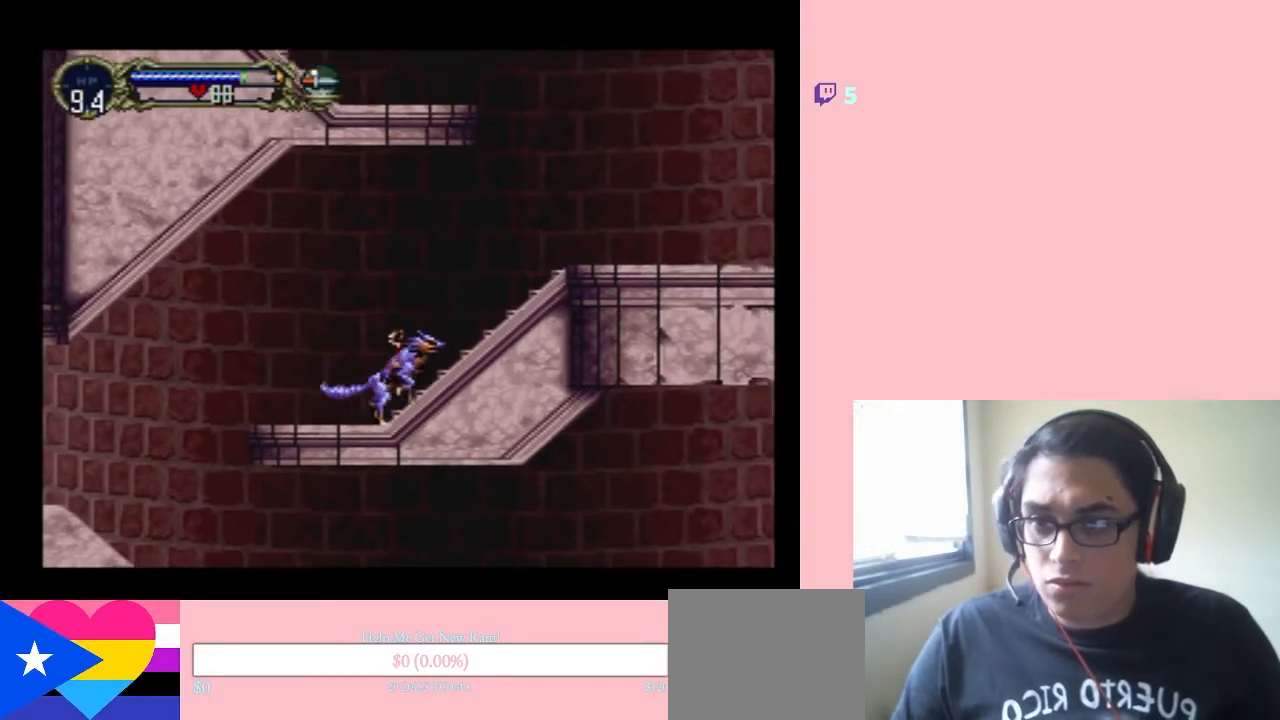
{"buttons": ["B", "R1", "DPAD_RIGHT"], "left_stick": "center", "right_stick": "center", "events": [[400, "B", "down"]]}
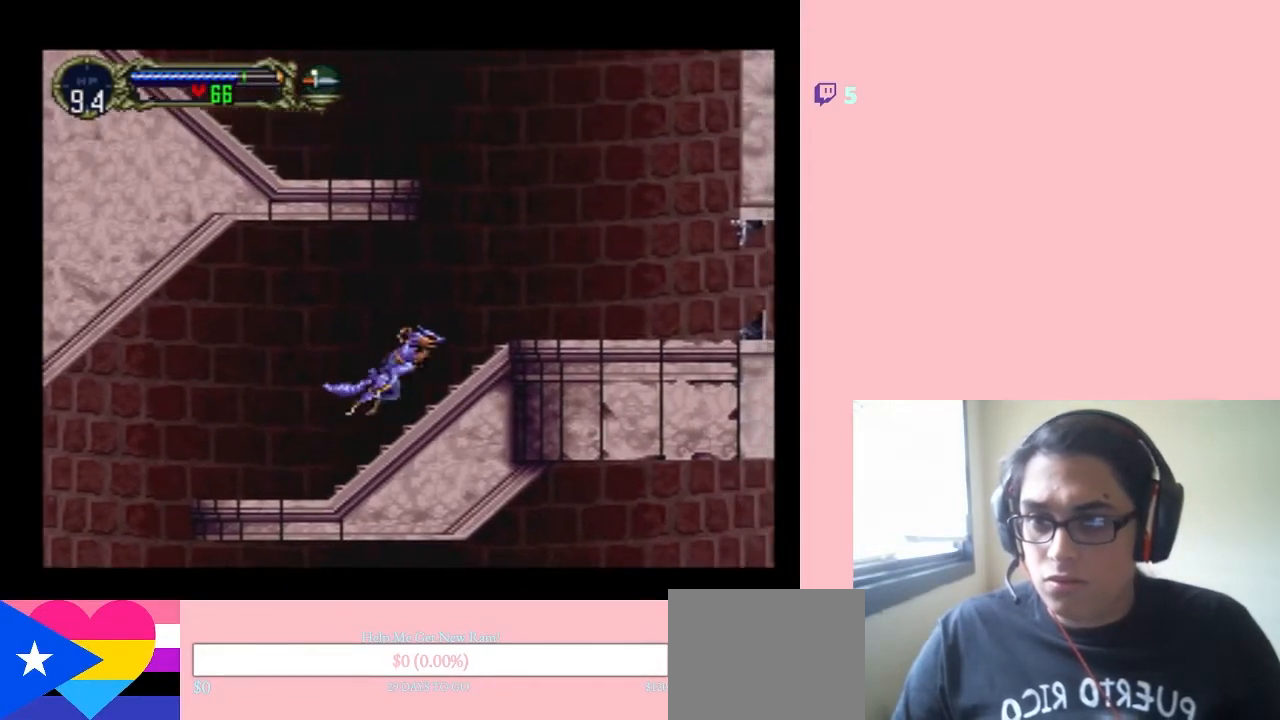
{"buttons": ["B", "DPAD_RIGHT"], "left_stick": "center", "right_stick": "center", "events": [[383, "R1", "up"]]}
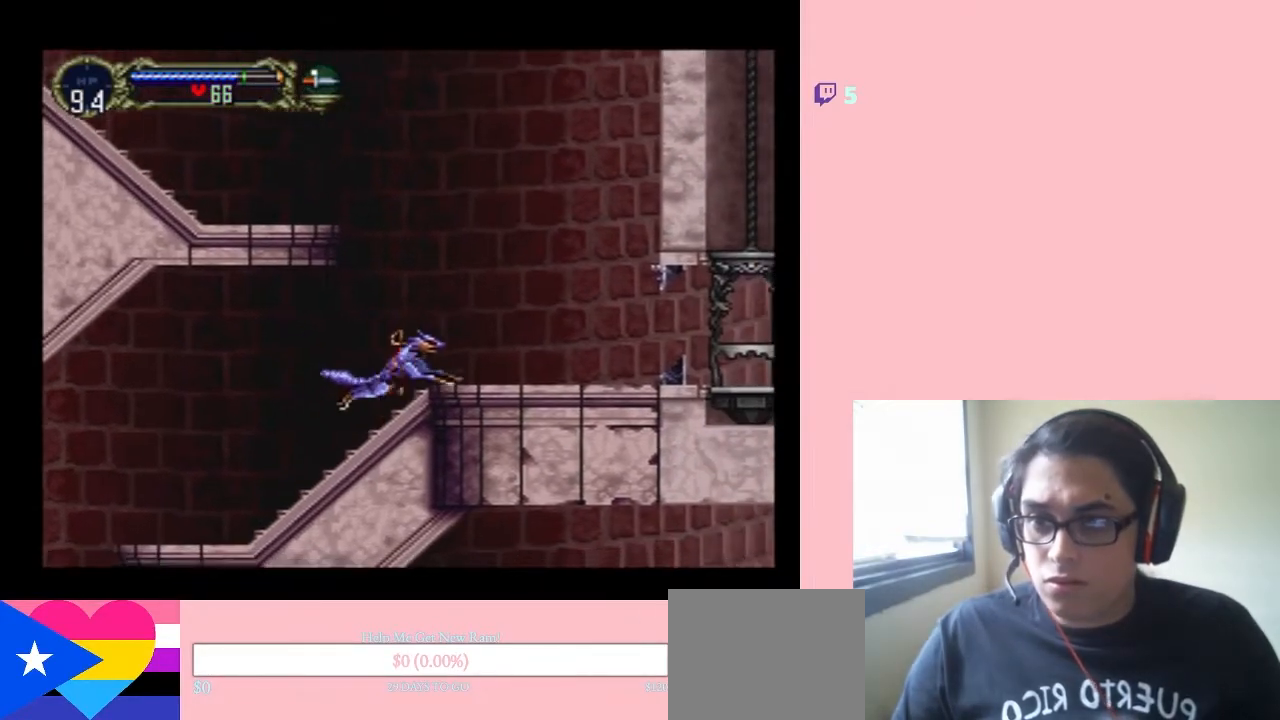
{"buttons": ["B", "DPAD_UP", "DPAD_RIGHT"], "left_stick": "center", "right_stick": "center", "events": [[250, "DPAD_UP", "down"]]}
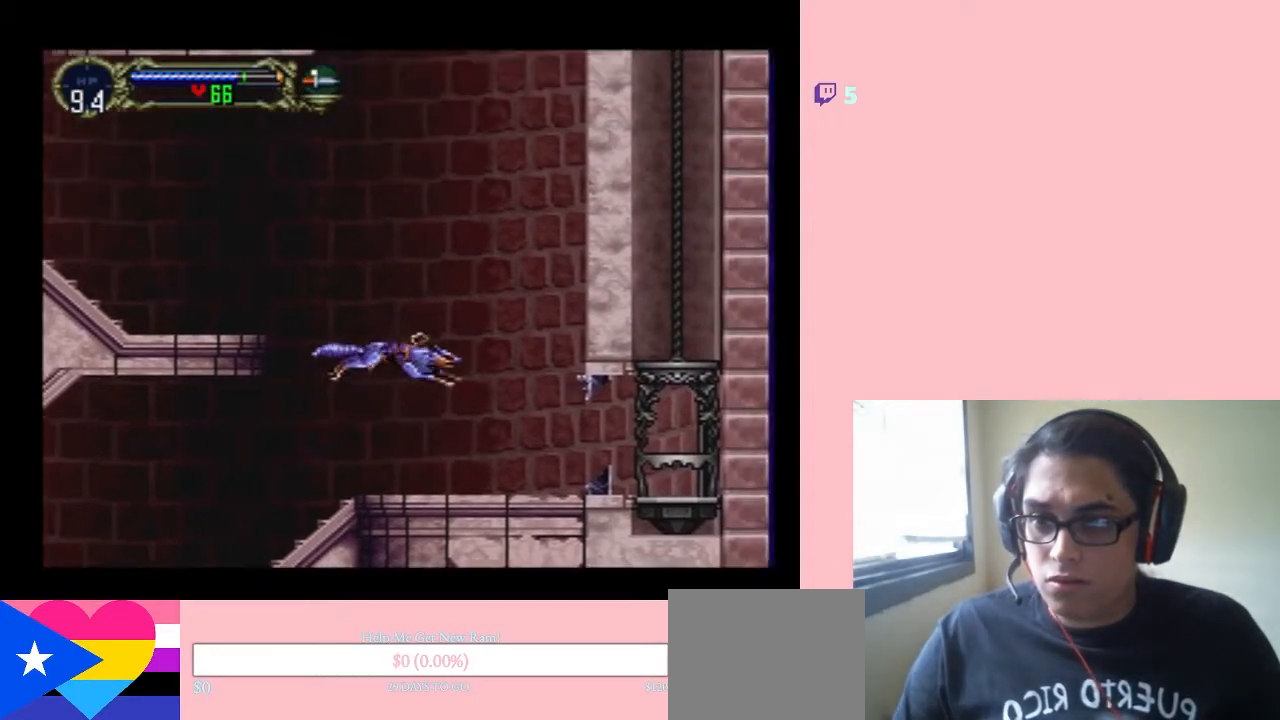
{"buttons": ["B", "Y", "DPAD_RIGHT"], "left_stick": "center", "right_stick": "center", "events": [[167, "Y", "down"], [200, "DPAD_UP", "up"]]}
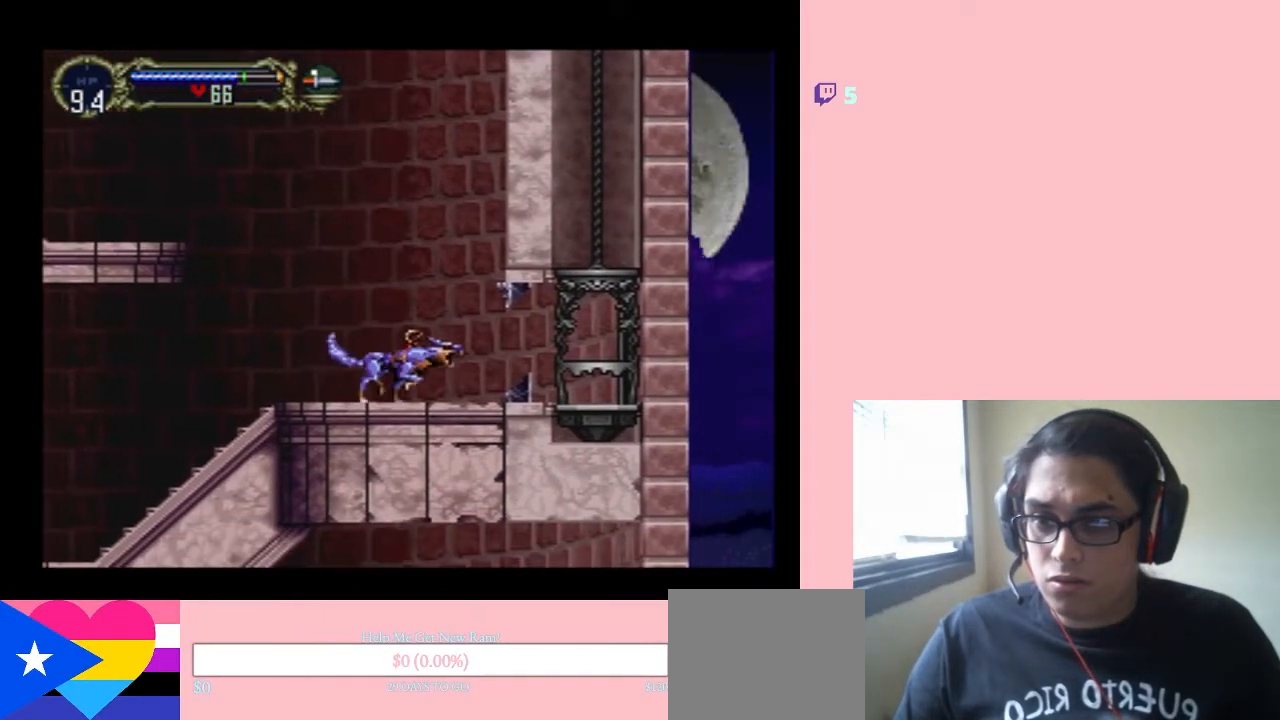
{"buttons": ["Y", "DPAD_UP", "DPAD_LEFT"], "left_stick": "center", "right_stick": "center", "events": [[133, "DPAD_UP", "down"], [317, "DPAD_LEFT", "down"], [317, "DPAD_RIGHT", "up"], [383, "B", "up"]]}
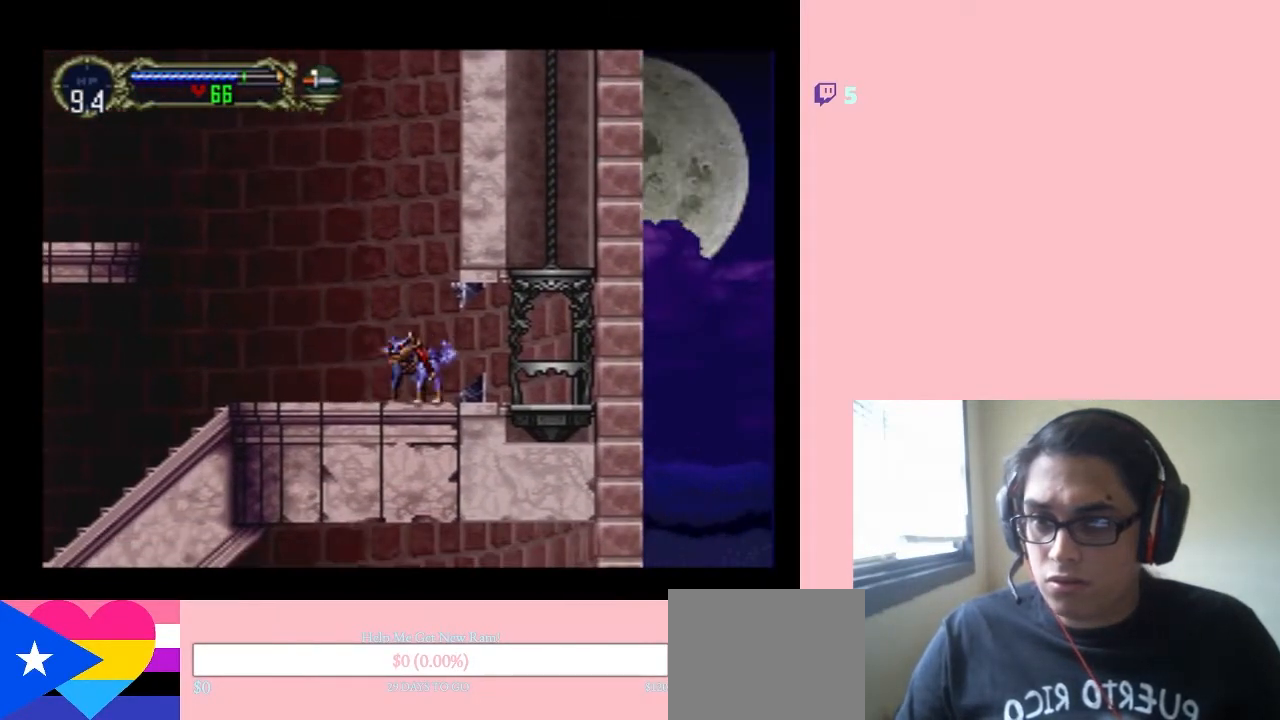
{"buttons": [], "left_stick": "center", "right_stick": "center", "events": [[33, "Y", "up"], [100, "Y", "down"], [317, "DPAD_UP", "up"], [417, "DPAD_LEFT", "up"], [417, "Y", "up"]]}
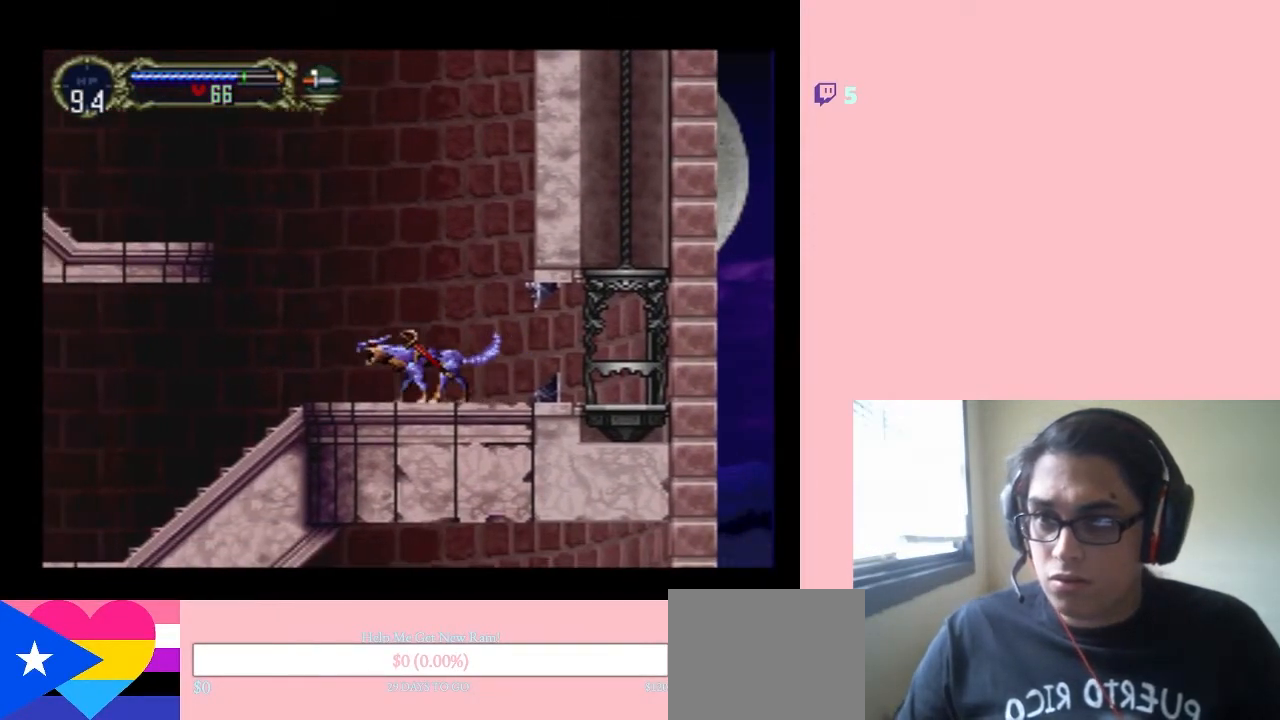
{"buttons": ["DPAD_LEFT"], "left_stick": "center", "right_stick": "center", "events": [[350, "DPAD_DOWN", "down"], [400, "DPAD_LEFT", "down"], [467, "DPAD_DOWN", "up"]]}
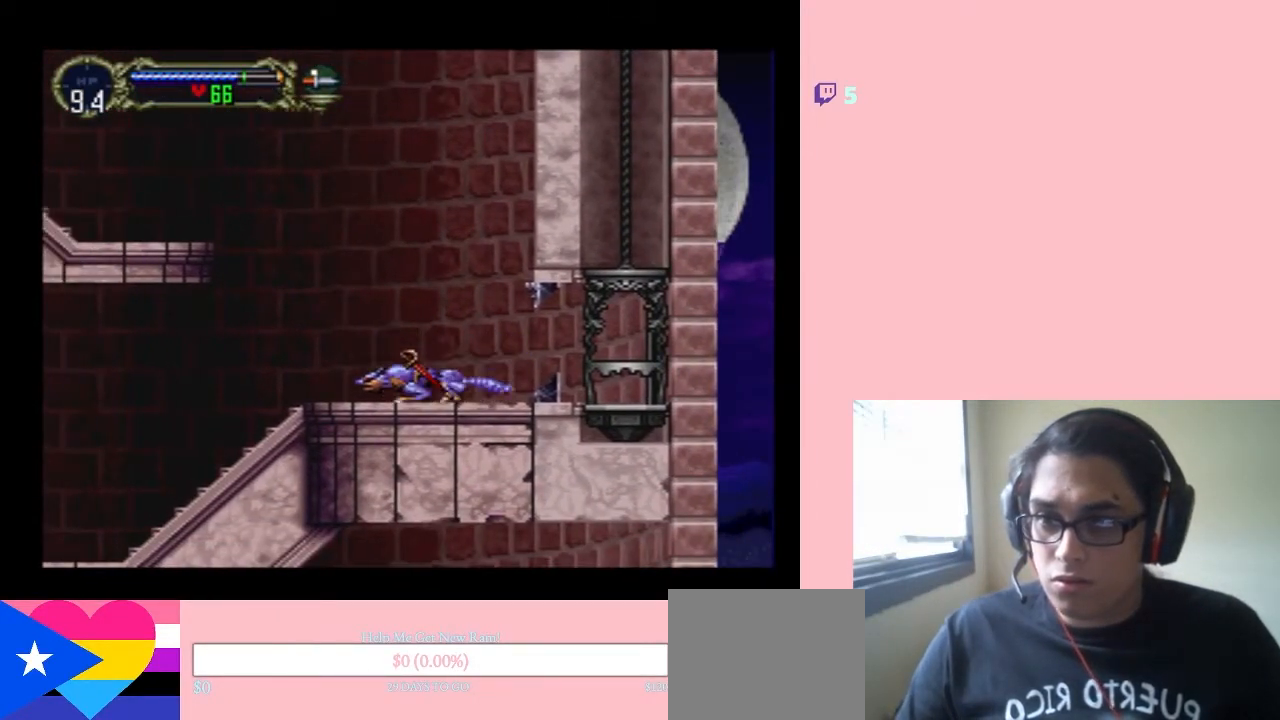
{"buttons": ["Y"], "left_stick": "center", "right_stick": "center", "events": [[17, "Y", "down"], [467, "DPAD_LEFT", "up"]]}
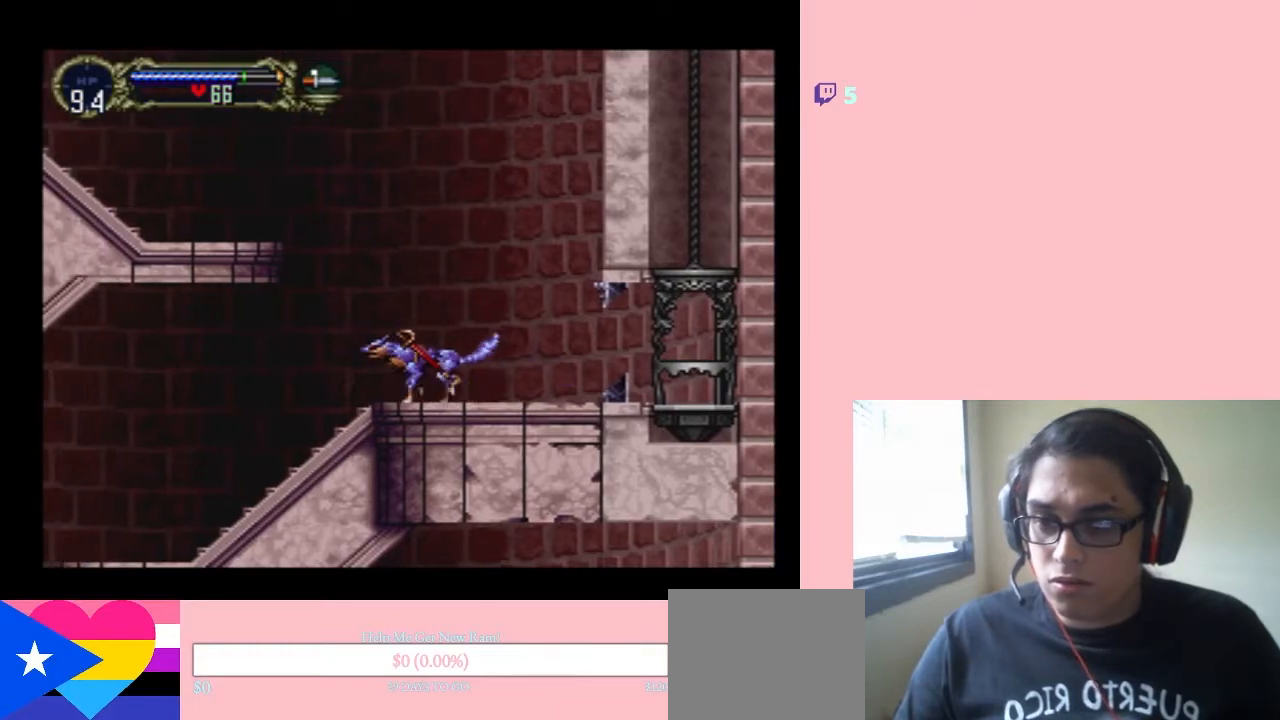
{"buttons": ["Y", "DPAD_DOWN", "DPAD_LEFT"], "left_stick": "center", "right_stick": "center", "events": [[67, "DPAD_RIGHT", "down"], [67, "Y", "up"], [250, "DPAD_RIGHT", "up"], [317, "DPAD_DOWN", "down"], [350, "DPAD_LEFT", "down"], [483, "Y", "down"]]}
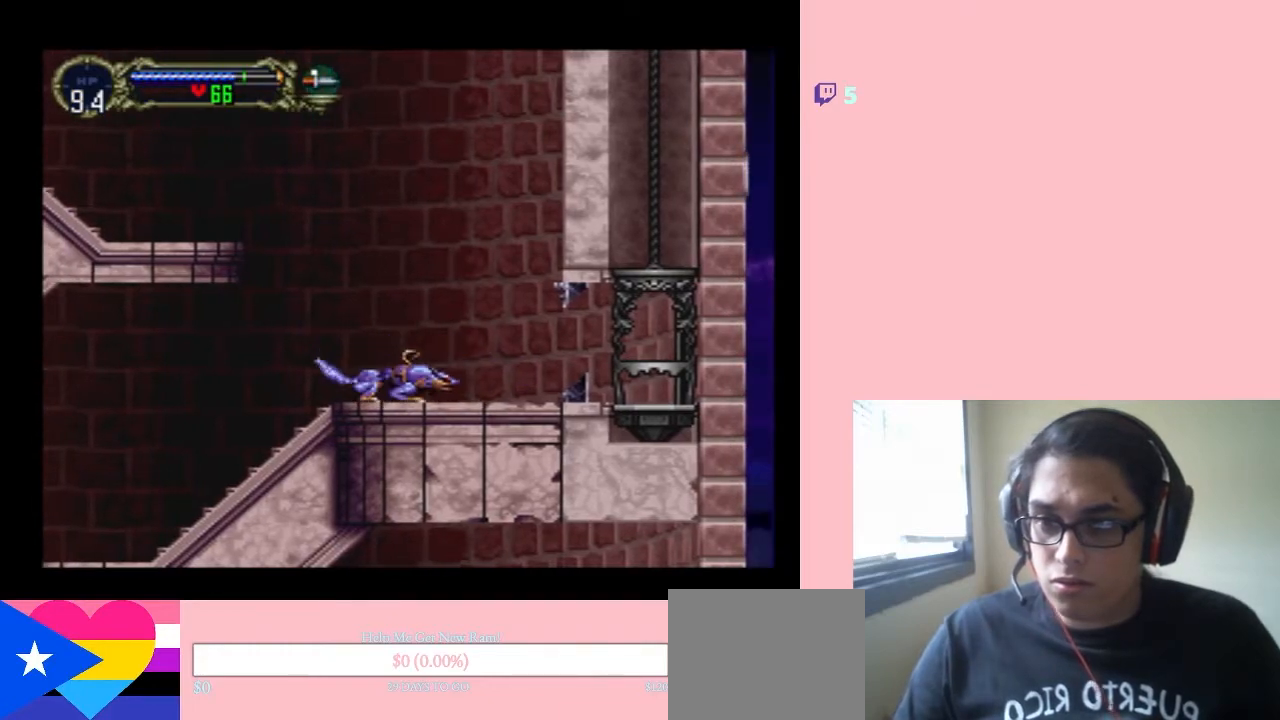
{"buttons": ["Y", "DPAD_DOWN", "DPAD_LEFT"], "left_stick": "center", "right_stick": "center", "events": [[200, "DPAD_LEFT", "up"], [417, "DPAD_LEFT", "down"]]}
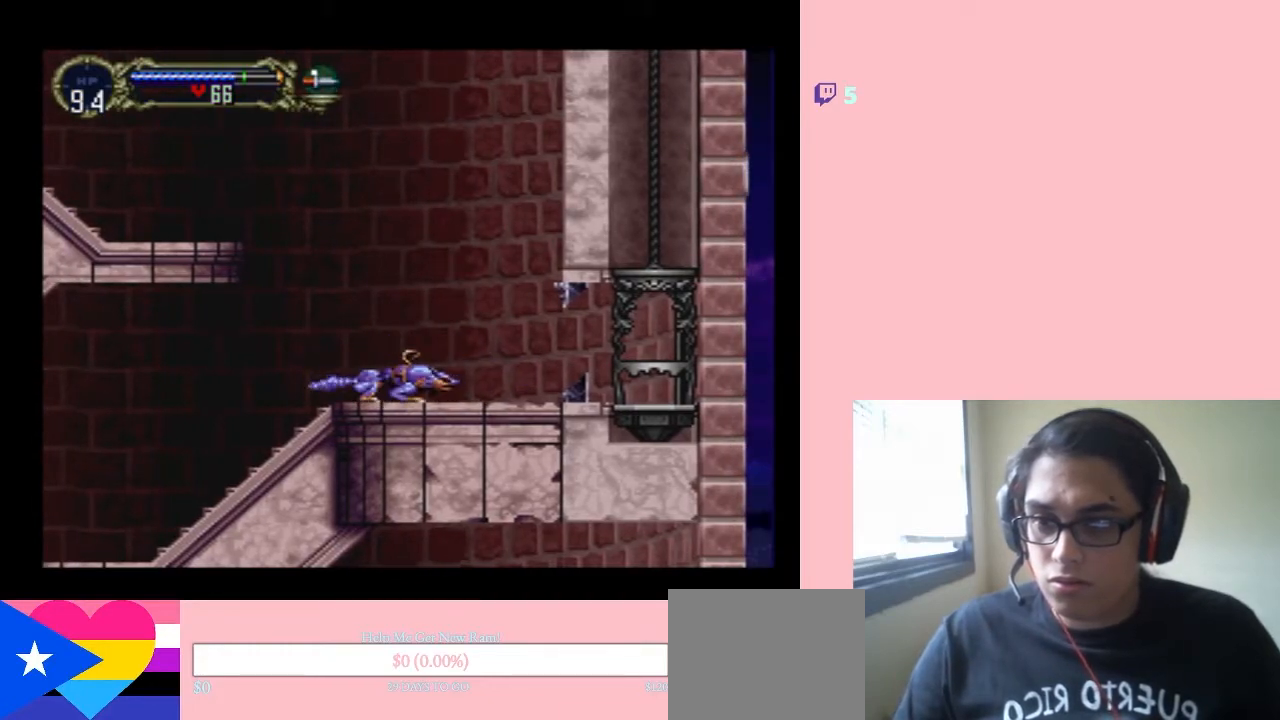
{"buttons": [], "left_stick": "center", "right_stick": "center", "events": [[100, "Y", "up"], [317, "DPAD_LEFT", "up"], [350, "DPAD_DOWN", "up"]]}
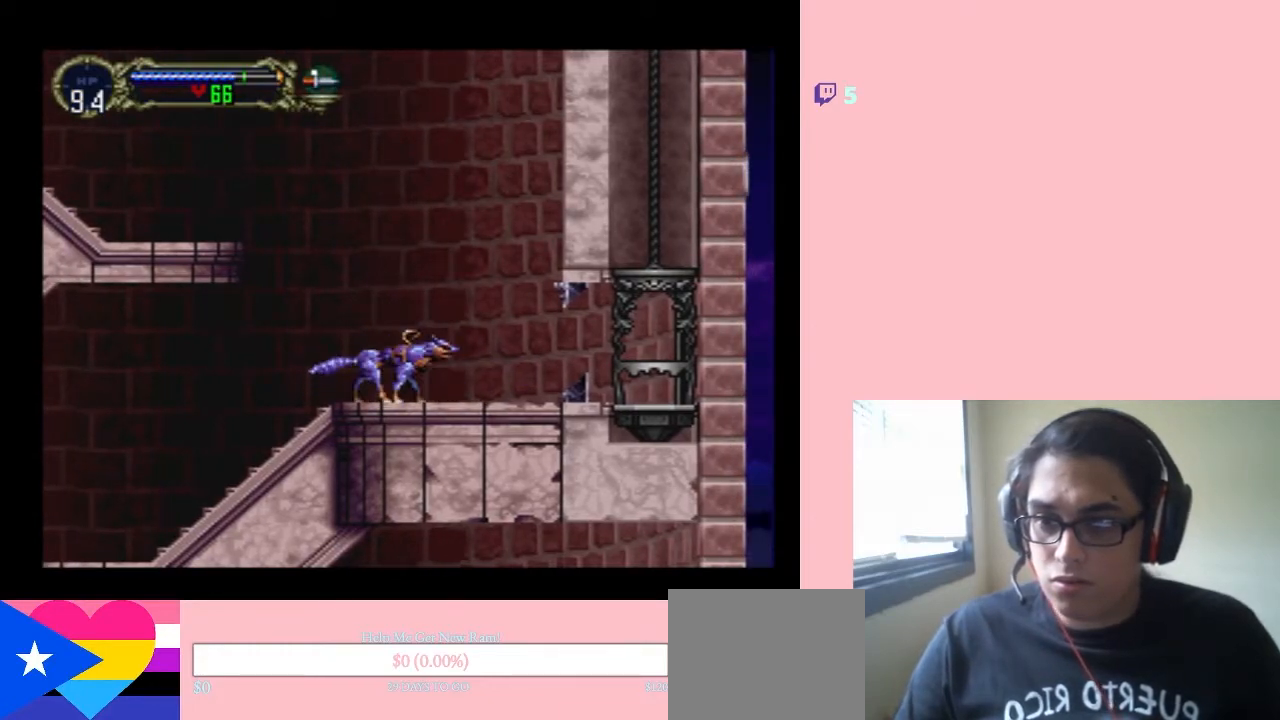
{"buttons": ["Y", "DPAD_LEFT"], "left_stick": "center", "right_stick": "center", "events": [[250, "DPAD_RIGHT", "down"], [283, "DPAD_DOWN", "down"], [383, "DPAD_RIGHT", "up"], [417, "DPAD_LEFT", "down"], [467, "DPAD_DOWN", "up"], [467, "Y", "down"]]}
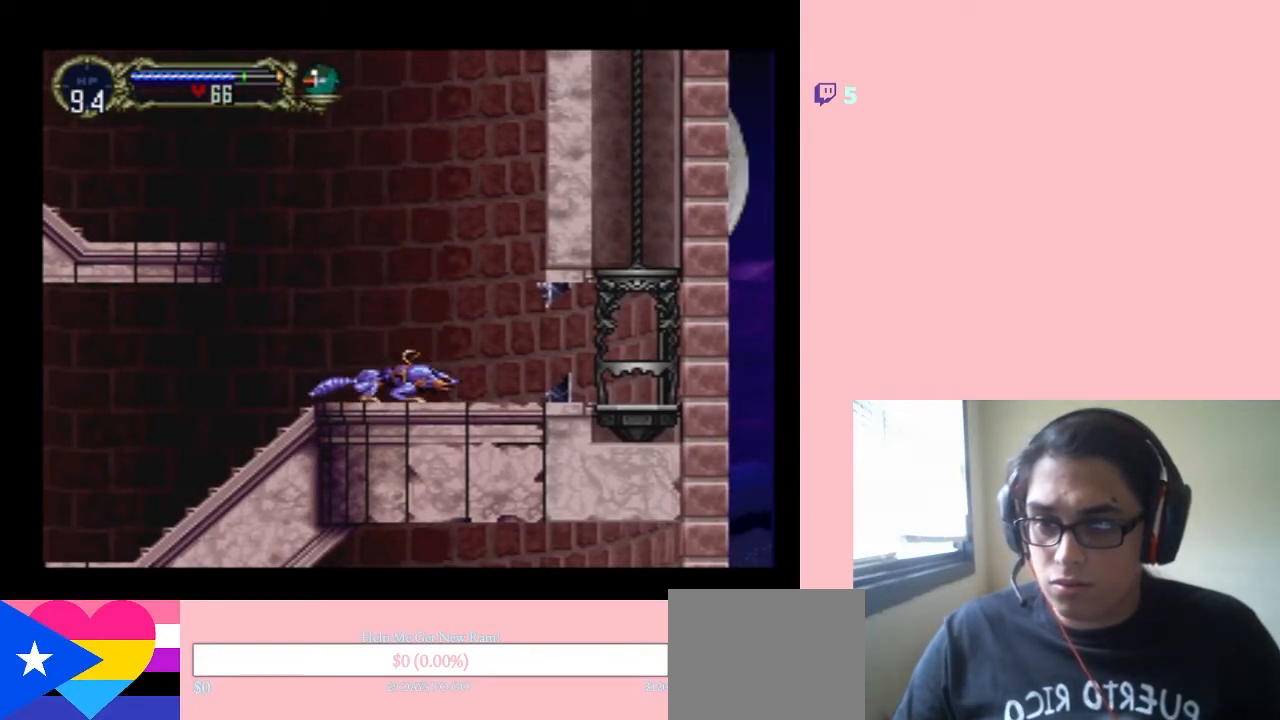
{"buttons": [], "left_stick": "center", "right_stick": "center", "events": [[217, "DPAD_LEFT", "up"], [383, "Y", "up"]]}
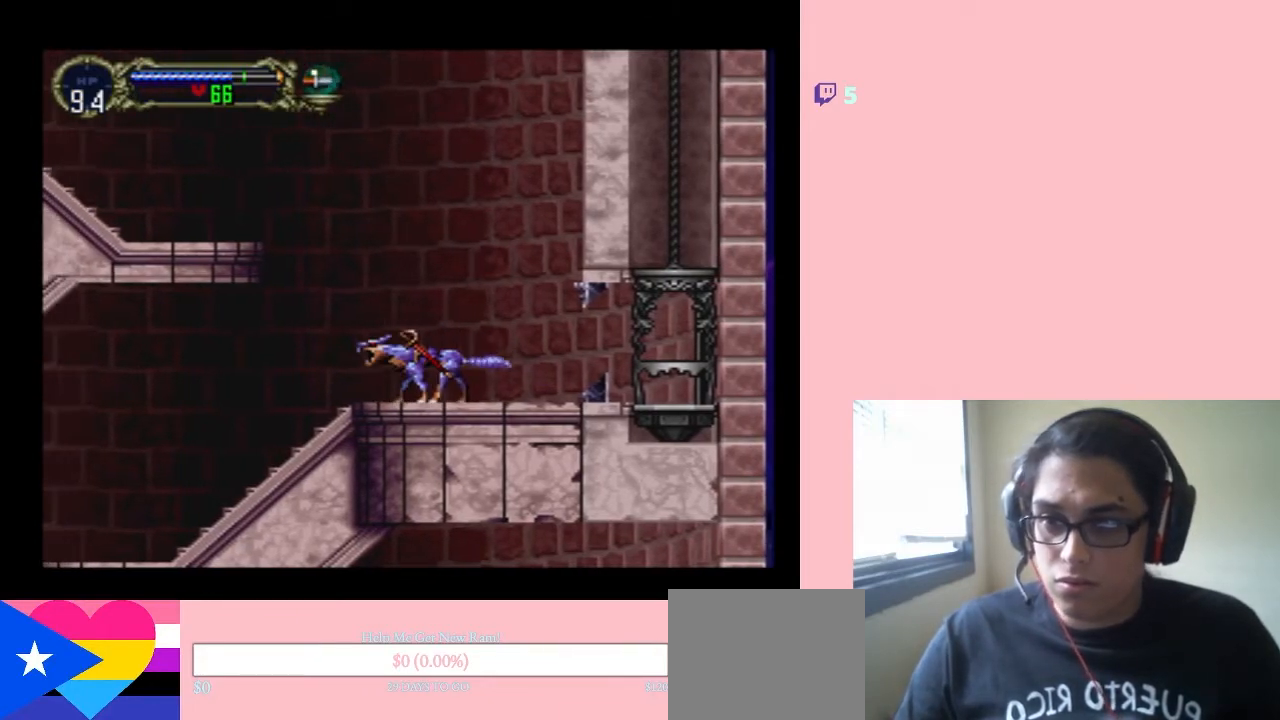
{"buttons": ["Y", "DPAD_RIGHT"], "left_stick": "center", "right_stick": "center", "events": [[50, "DPAD_DOWN", "down"], [250, "DPAD_RIGHT", "down"], [283, "DPAD_DOWN", "up"], [317, "Y", "down"]]}
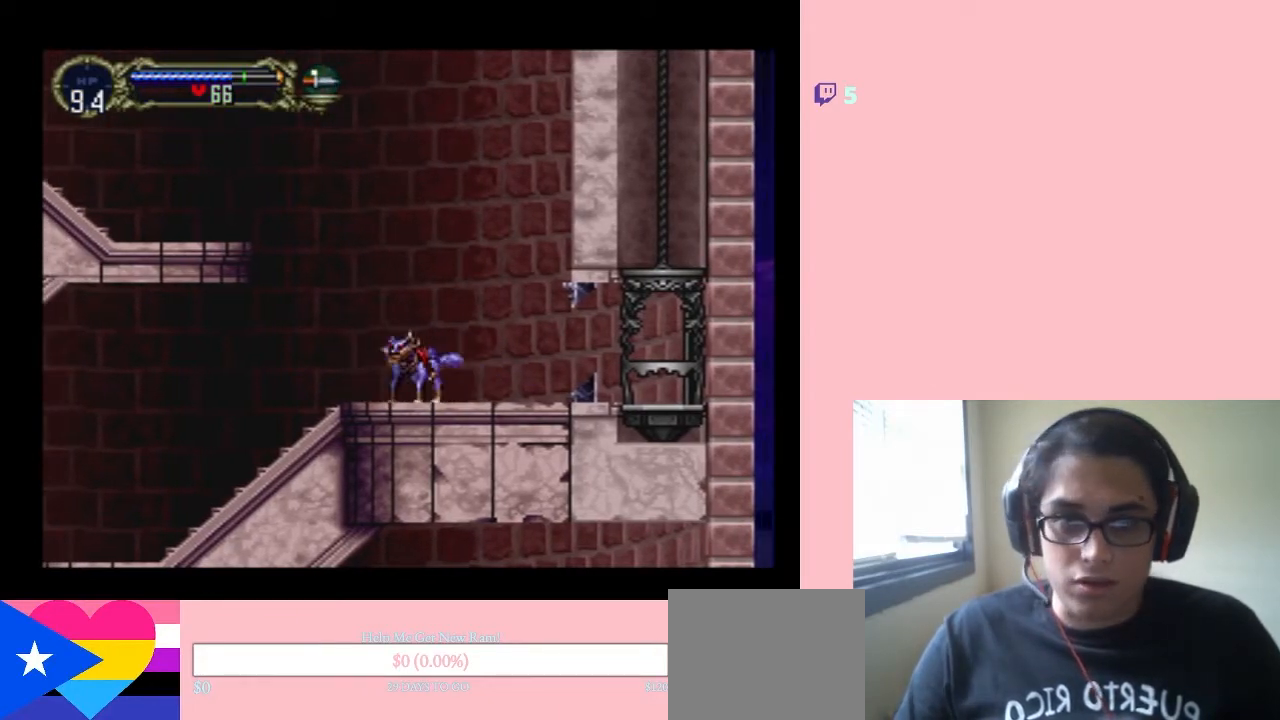
{"buttons": ["DPAD_DOWN"], "left_stick": "center", "right_stick": "center", "events": [[150, "DPAD_RIGHT", "up"], [283, "Y", "up"], [417, "DPAD_DOWN", "down"]]}
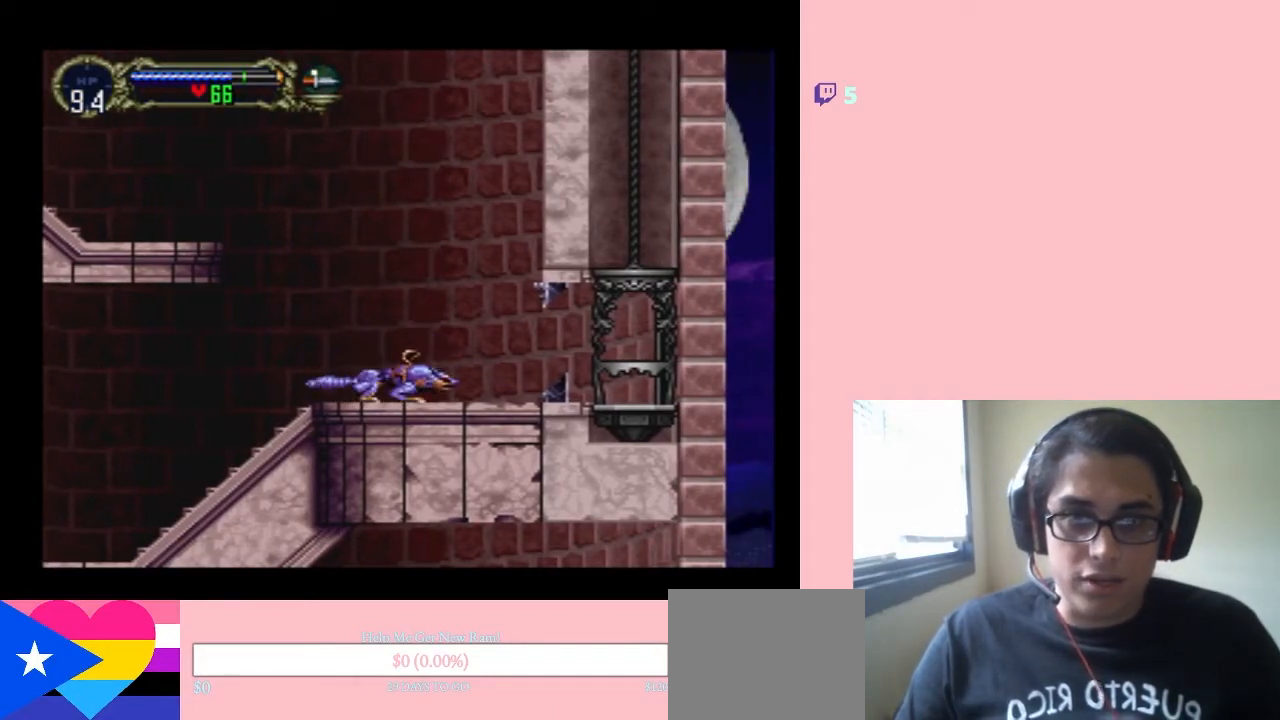
{"buttons": ["Y"], "left_stick": "center", "right_stick": "center", "events": [[133, "DPAD_LEFT", "down"], [200, "DPAD_DOWN", "up"], [250, "Y", "down"], [383, "DPAD_LEFT", "up"]]}
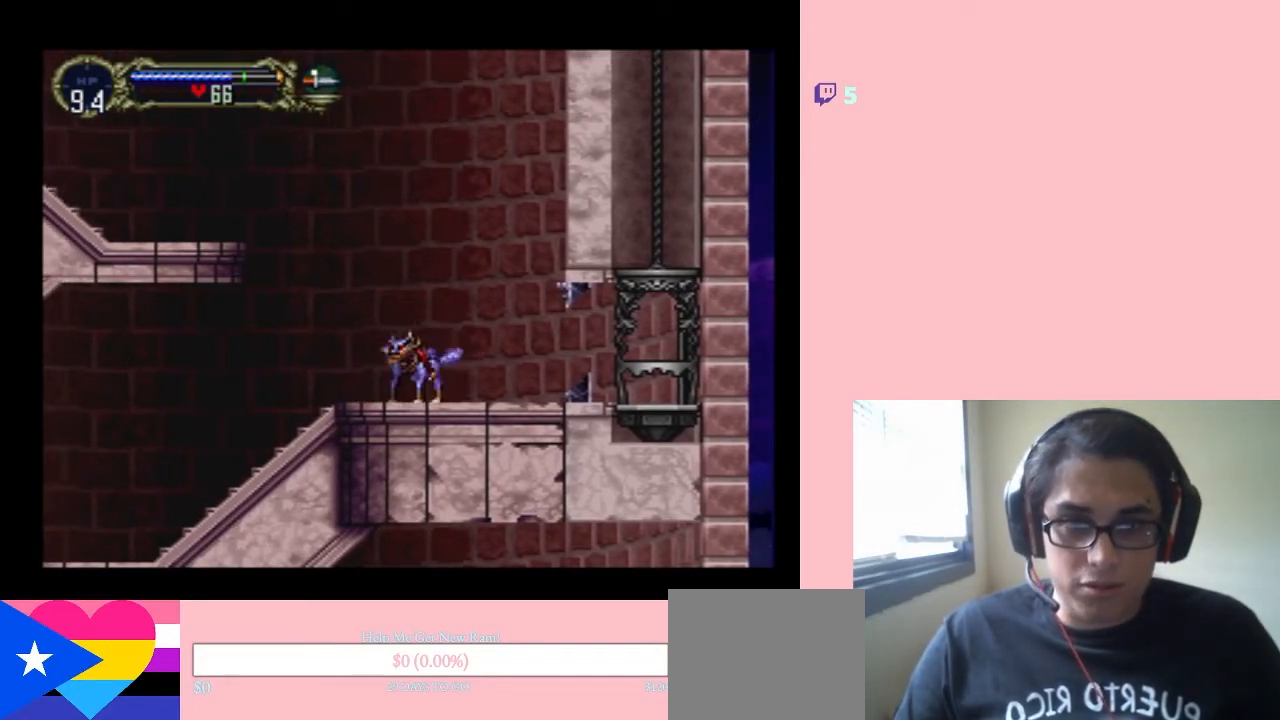
{"buttons": [], "left_stick": "center", "right_stick": "center", "events": [[33, "Y", "up"]]}
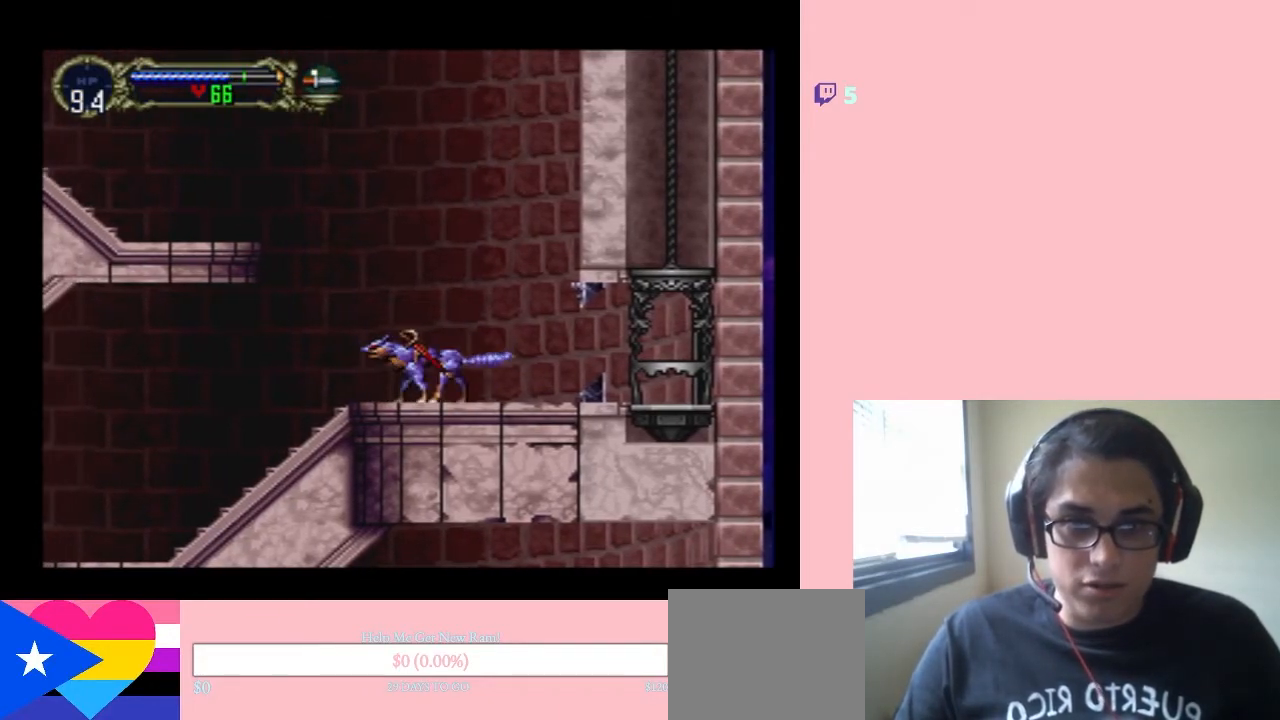
{"buttons": [], "left_stick": "center", "right_stick": "center", "events": []}
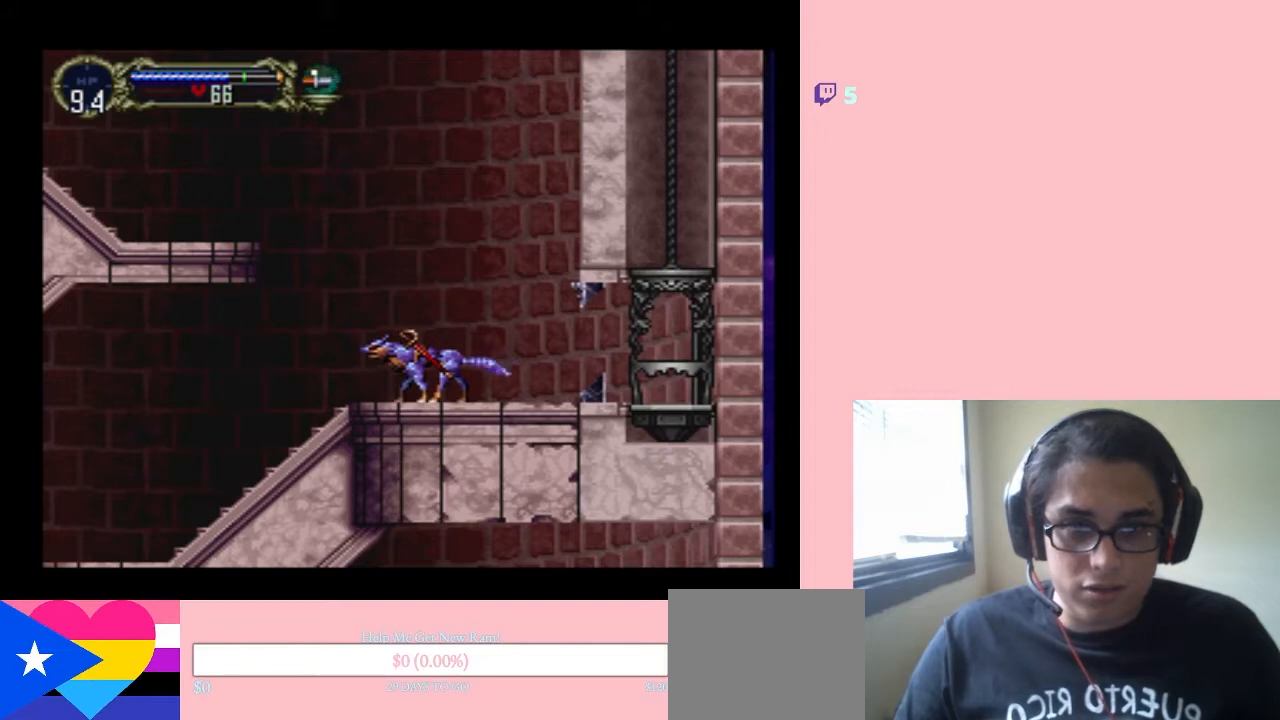
{"buttons": [], "left_stick": "center", "right_stick": "center", "events": []}
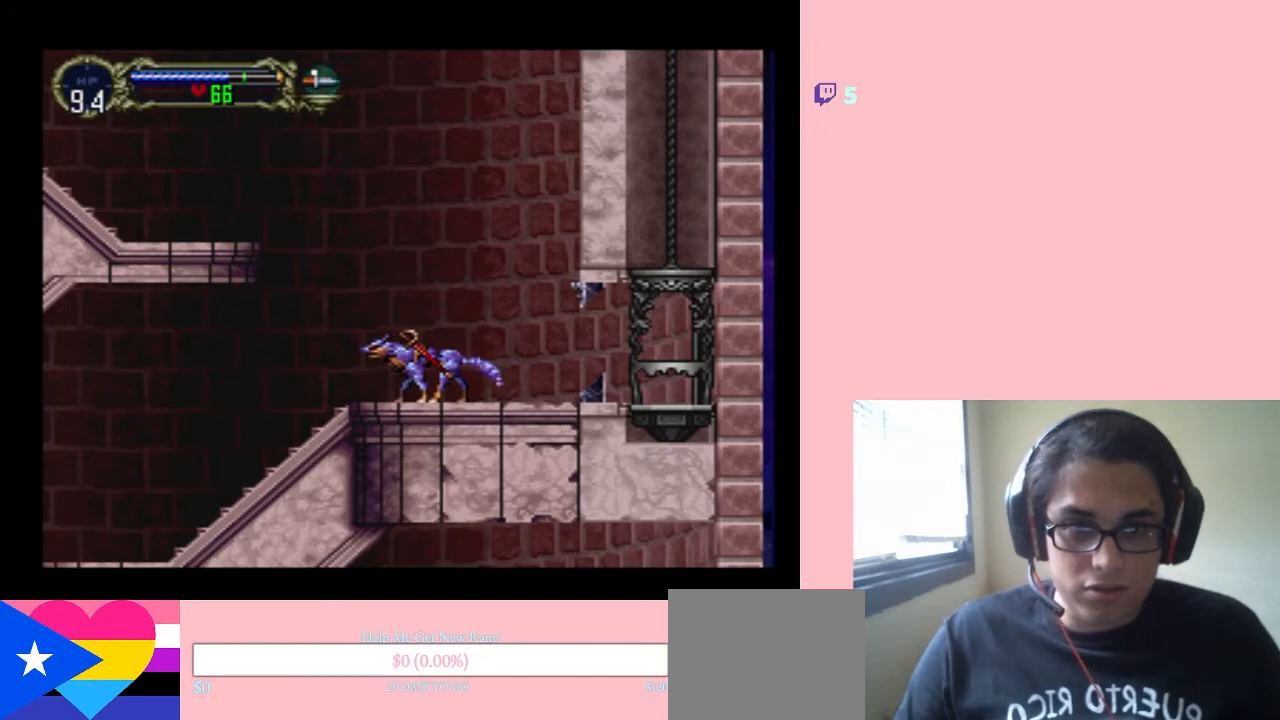
{"buttons": ["Y", "DPAD_LEFT"], "left_stick": "center", "right_stick": "center", "events": [[250, "DPAD_DOWN", "down"], [383, "DPAD_LEFT", "down"], [417, "DPAD_DOWN", "up"], [467, "Y", "down"]]}
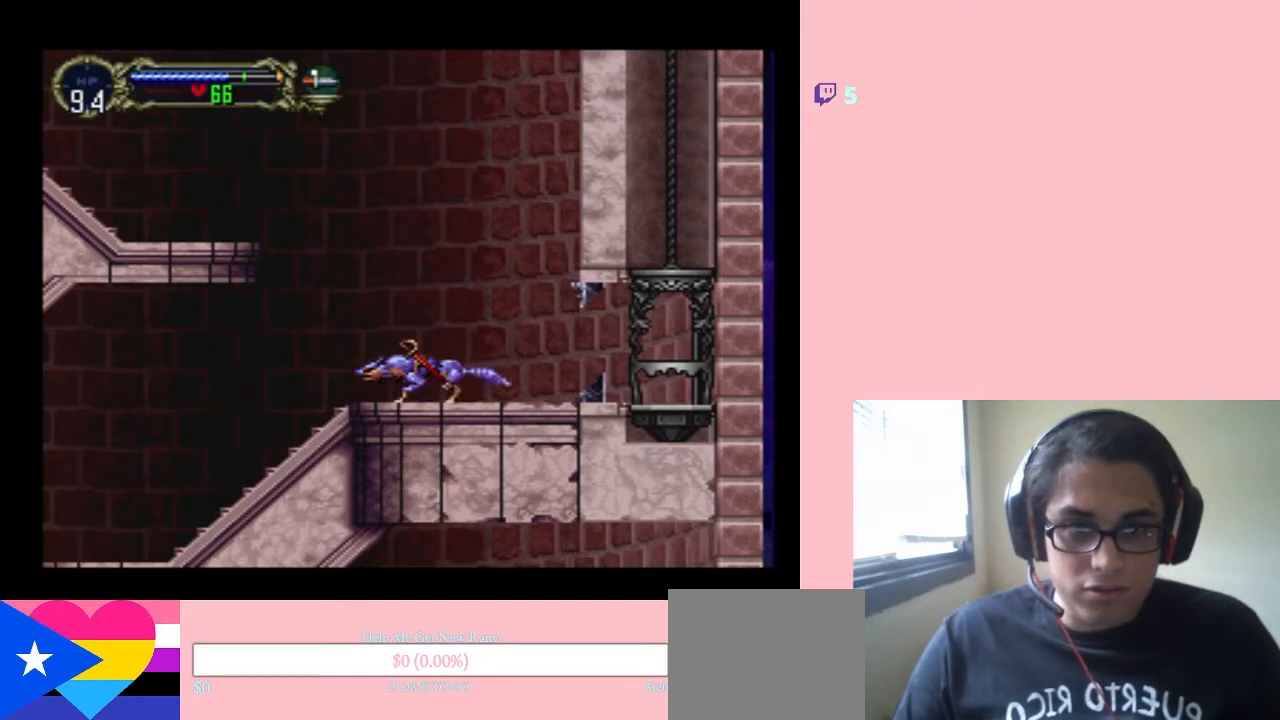
{"buttons": [], "left_stick": "center", "right_stick": "center", "events": [[100, "DPAD_LEFT", "up"], [350, "Y", "up"]]}
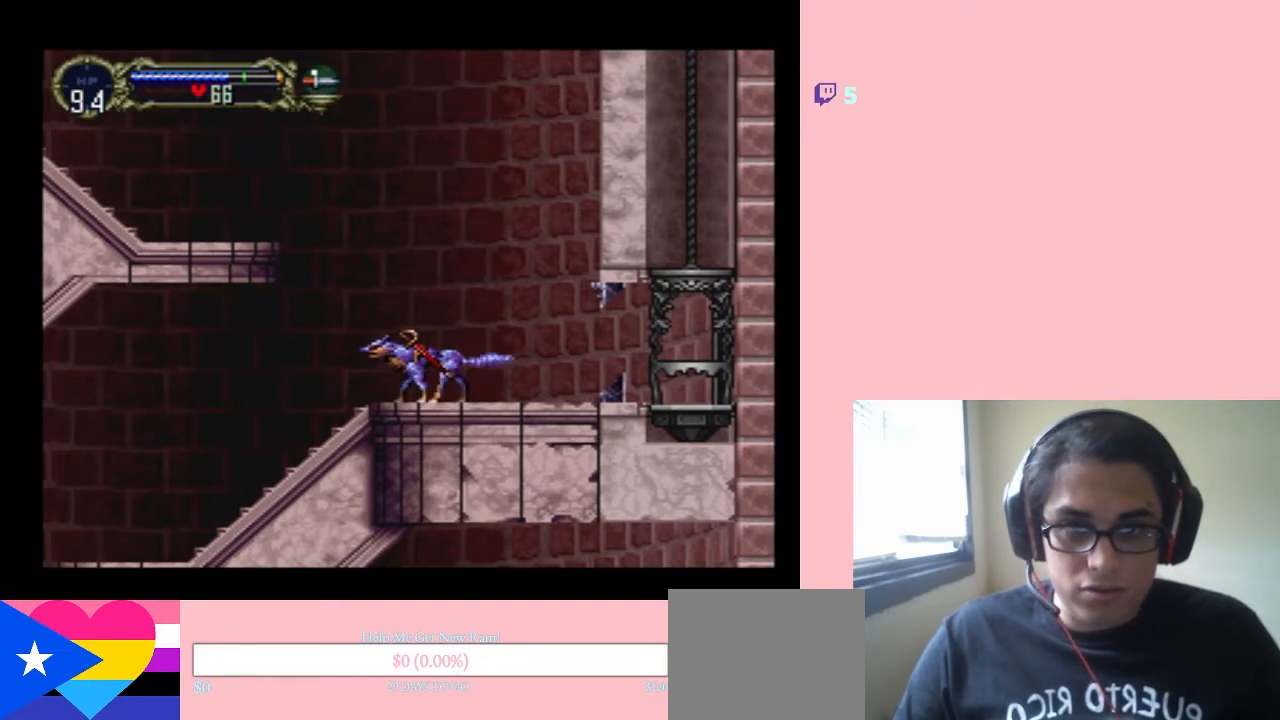
{"buttons": [], "left_stick": "center", "right_stick": "center", "events": []}
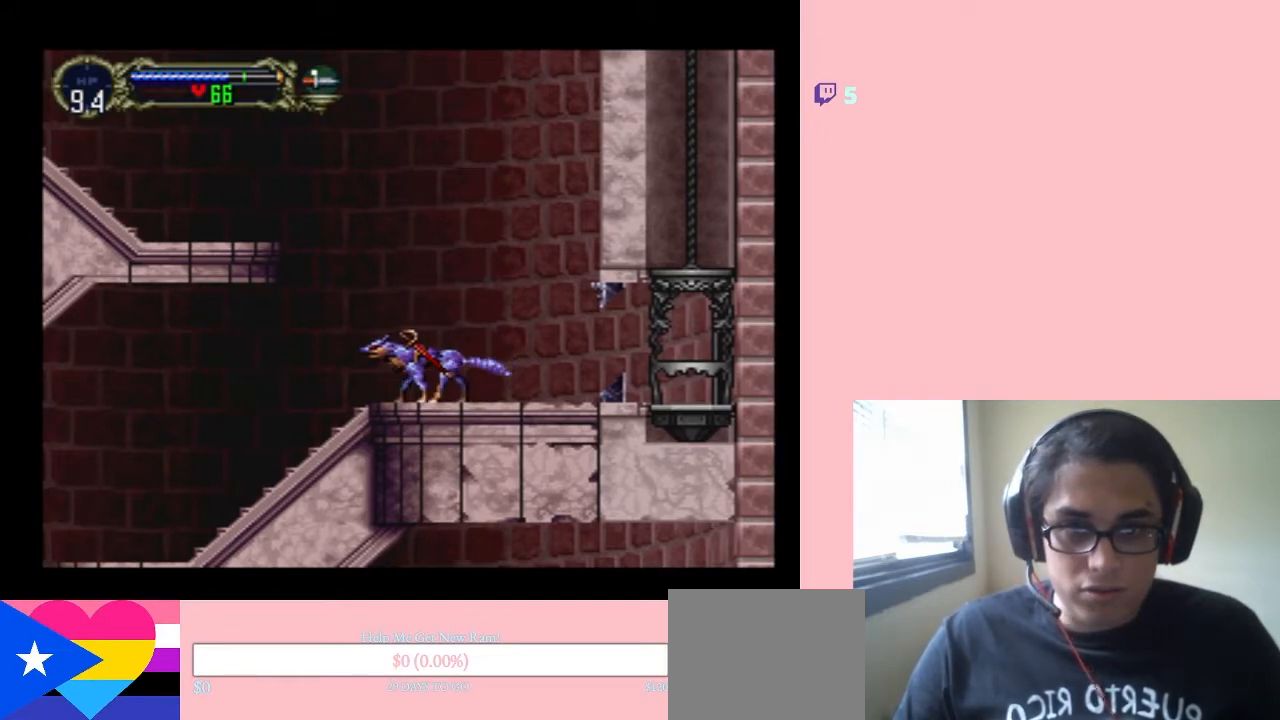
{"buttons": ["Y"], "left_stick": "center", "right_stick": "center", "events": [[117, "DPAD_DOWN", "down"], [267, "DPAD_RIGHT", "down"], [300, "DPAD_DOWN", "up"], [350, "Y", "down"], [483, "DPAD_RIGHT", "up"]]}
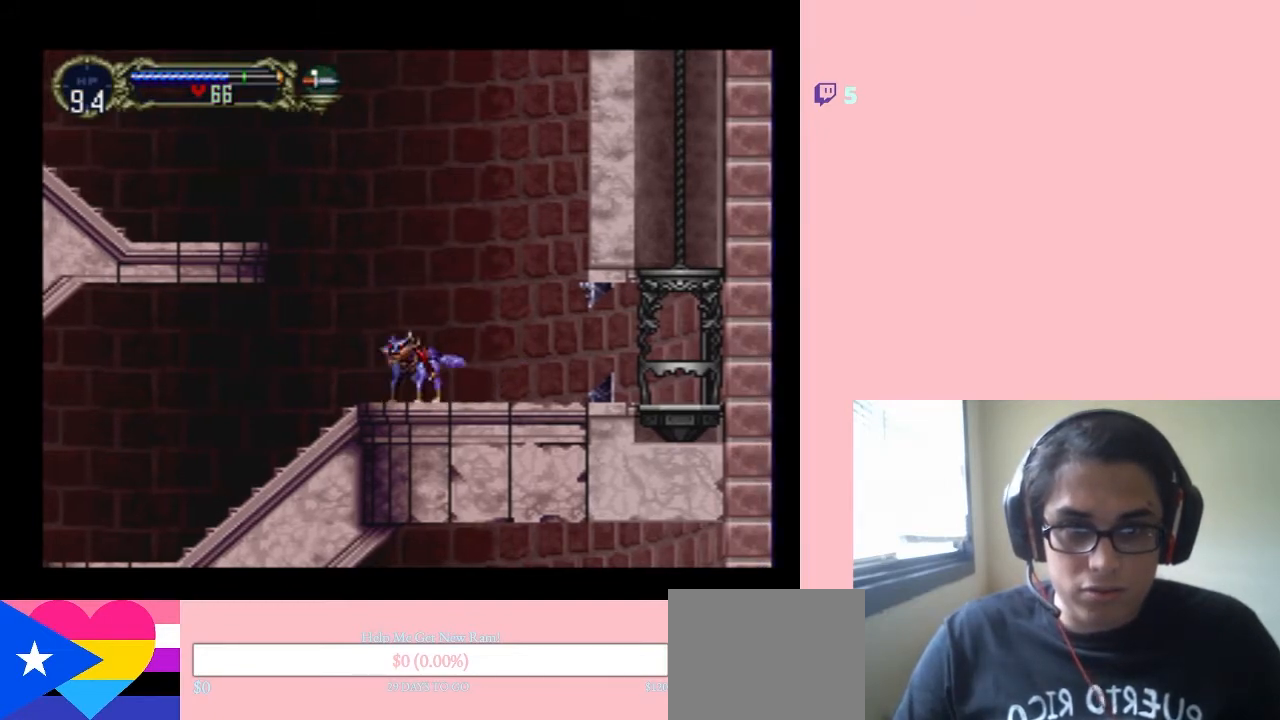
{"buttons": [], "left_stick": "center", "right_stick": "center", "events": [[417, "Y", "up"]]}
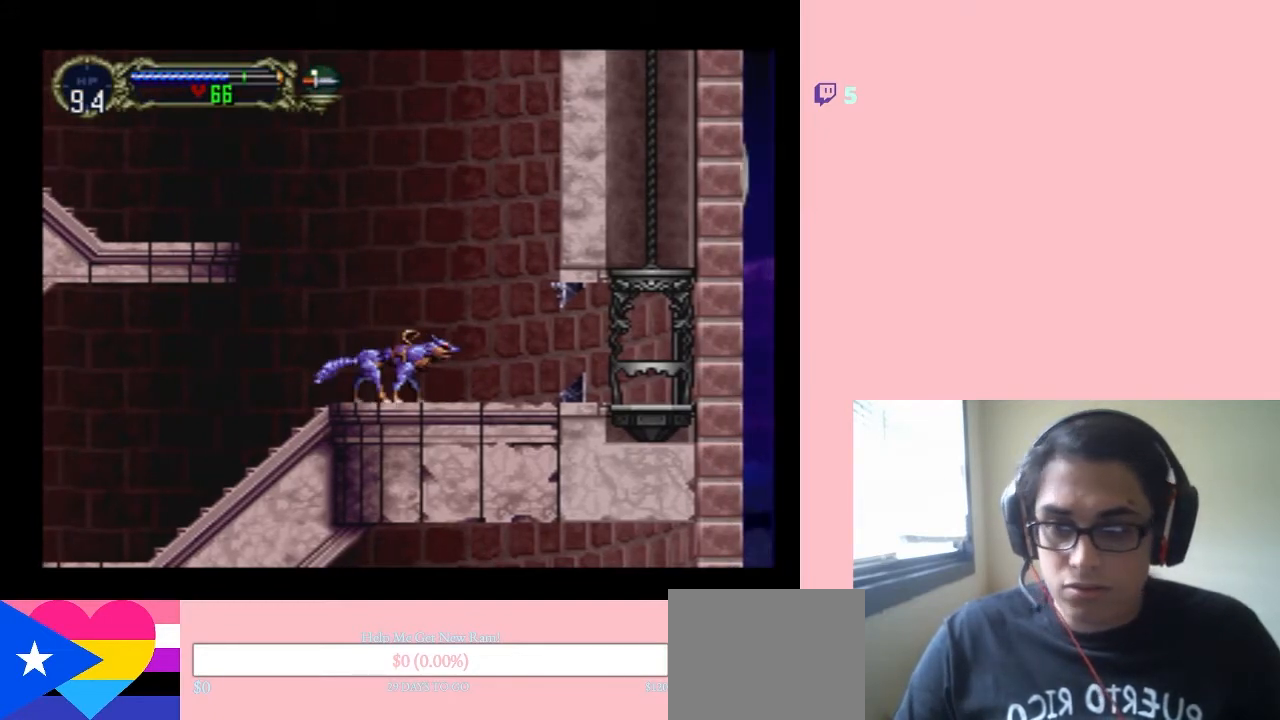
{"buttons": ["DPAD_LEFT"], "left_stick": "center", "right_stick": "center", "events": [[317, "DPAD_DOWN", "down"], [450, "DPAD_DOWN", "up"], [450, "DPAD_LEFT", "down"]]}
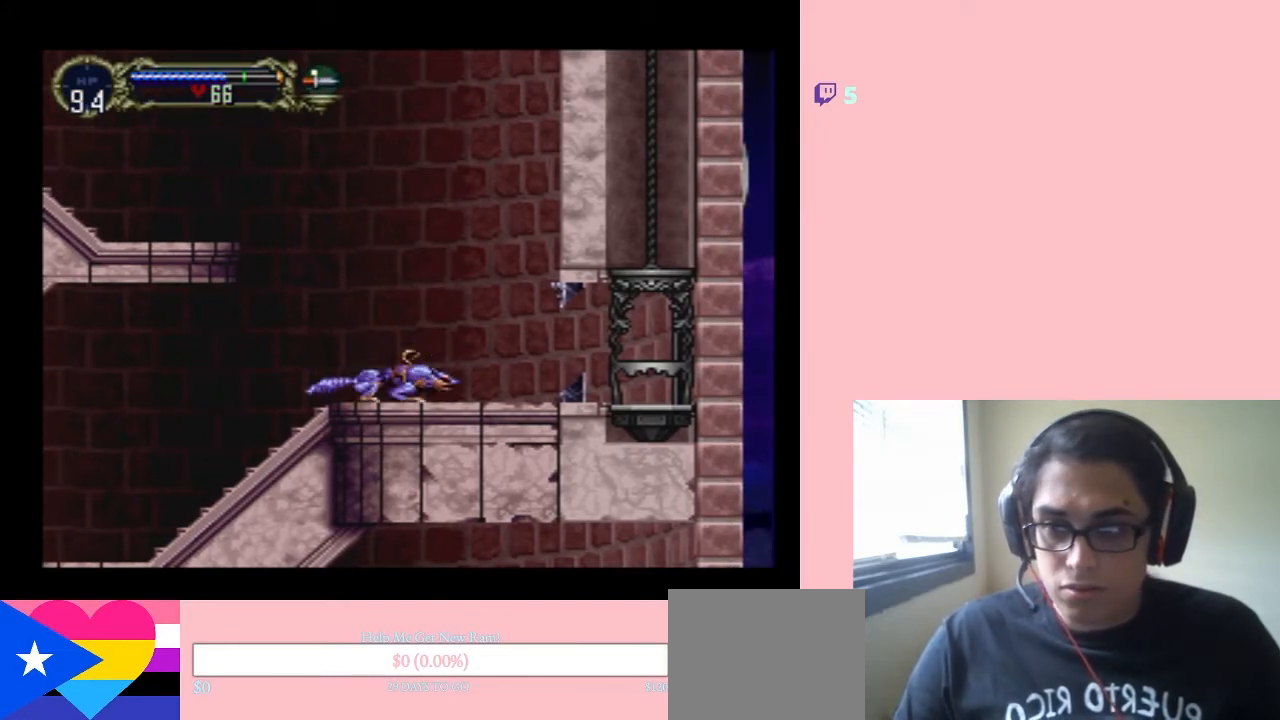
{"buttons": ["Y"], "left_stick": "center", "right_stick": "center", "events": [[33, "Y", "down"], [133, "DPAD_LEFT", "up"]]}
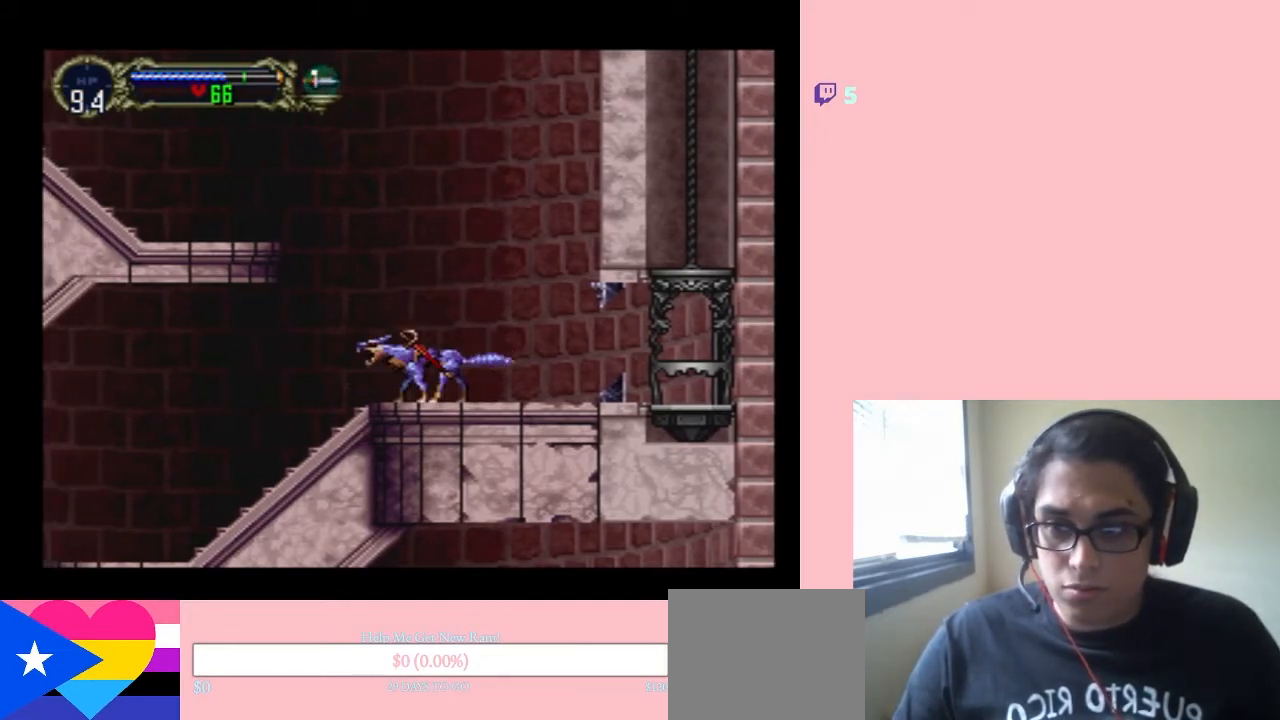
{"buttons": ["DPAD_RIGHT"], "left_stick": "center", "right_stick": "center", "events": [[33, "Y", "up"], [350, "DPAD_DOWN", "down"], [483, "DPAD_RIGHT", "down"], [500, "DPAD_DOWN", "up"]]}